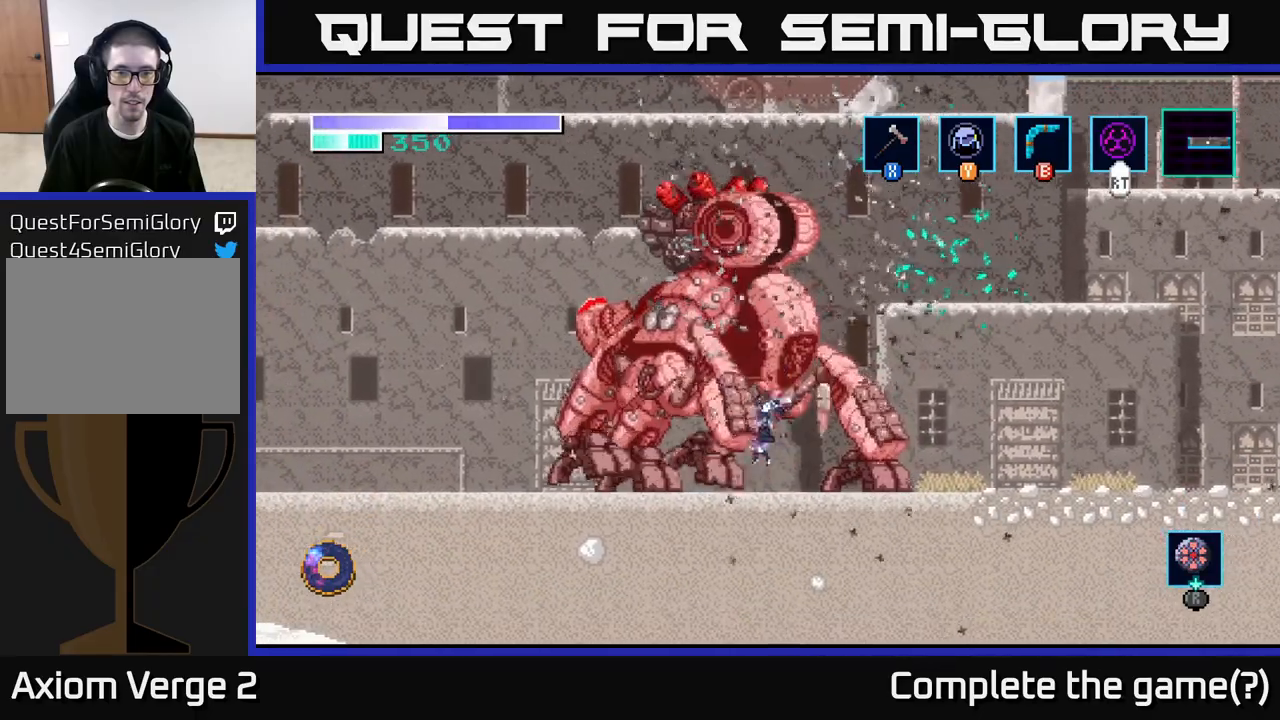
Gameplay with a controller (Xbox layout); each line is a JSON object with the inputs held at the frame after it. "events" lists button and stick changes between this image and that frame as [ms after this image, input, new state], when the widget could be followed in between.
{"buttons": ["A", "X"], "left_stick": "left", "right_stick": "center", "events": [[83, "X", "up"], [150, "left_stick", "center"], [200, "A", "down"], [317, "left_stick", "left"], [417, "X", "down"]]}
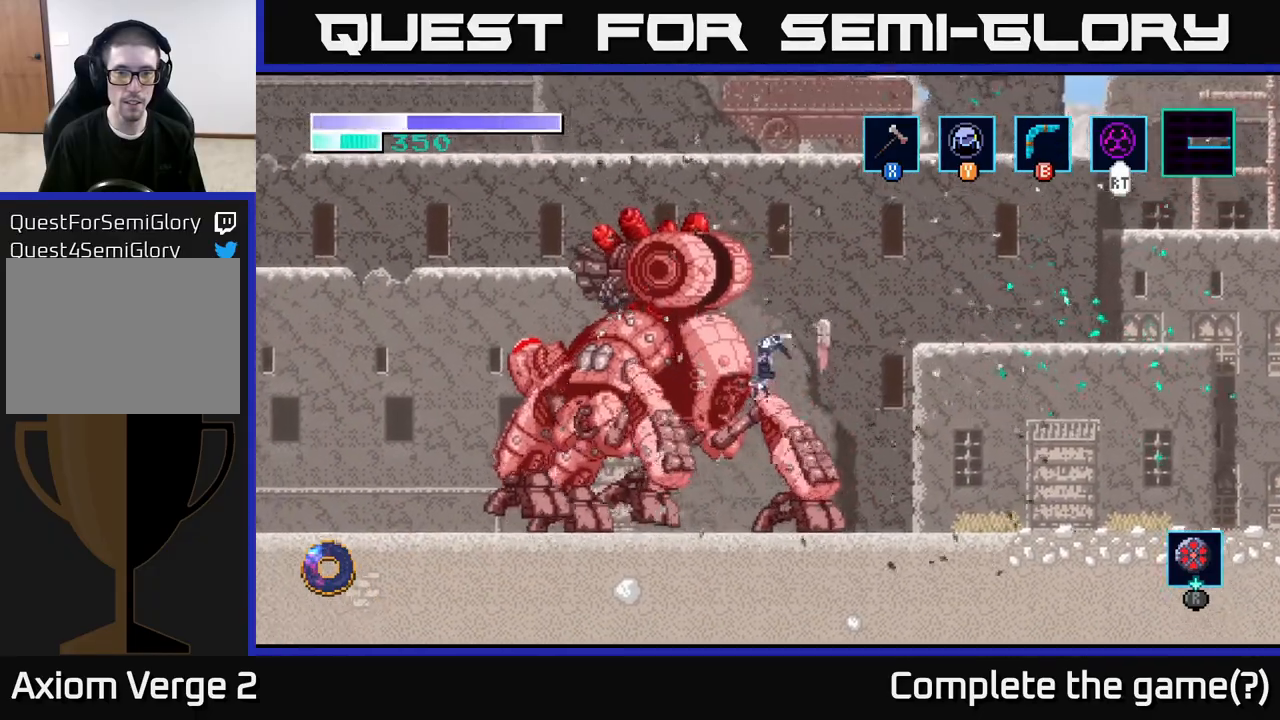
{"buttons": ["X"], "left_stick": "left", "right_stick": "center", "events": [[100, "X", "up"], [367, "X", "down"], [450, "A", "up"]]}
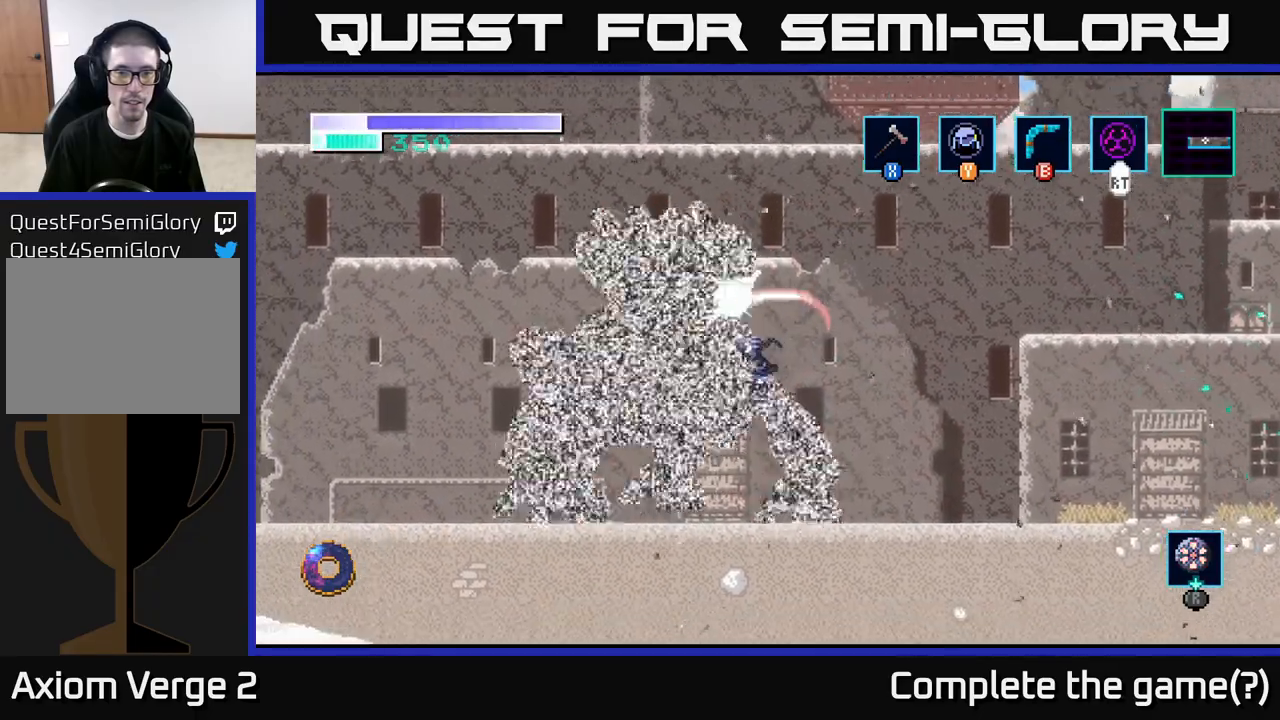
{"buttons": ["A", "X"], "left_stick": "left", "right_stick": "center", "events": [[67, "X", "up"], [267, "A", "down"], [350, "X", "down"]]}
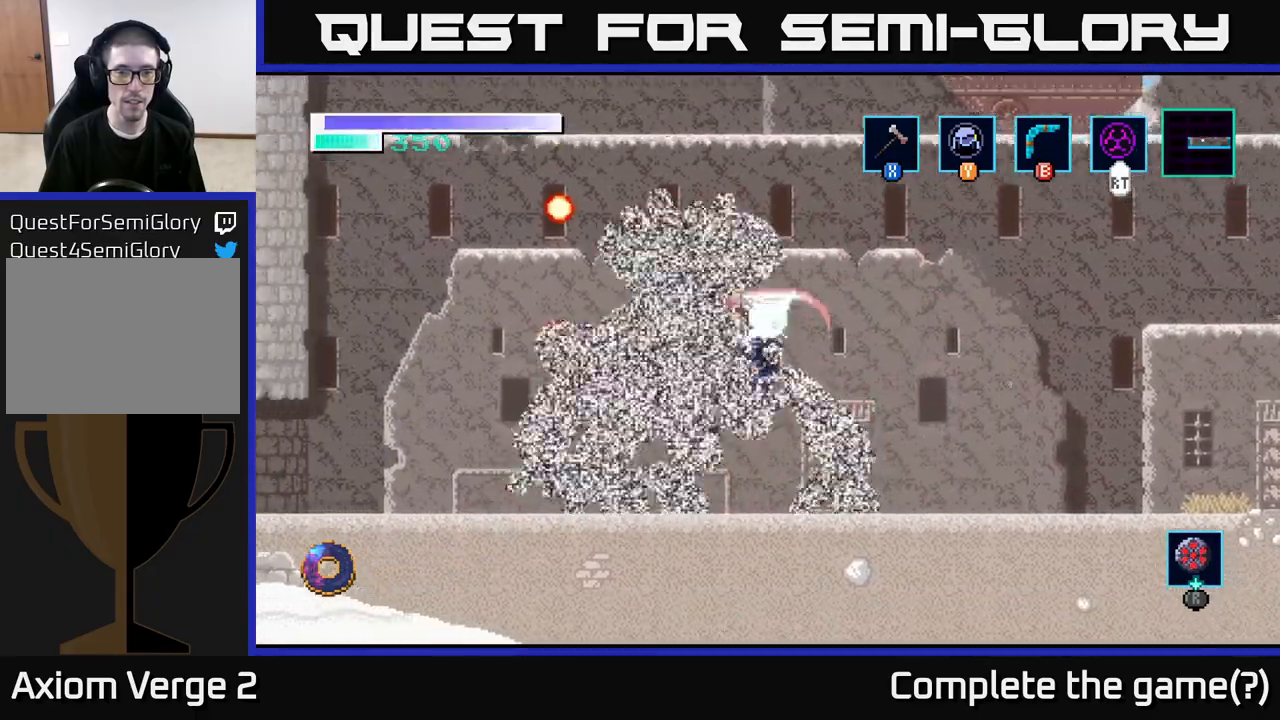
{"buttons": ["A"], "left_stick": "center", "right_stick": "center", "events": [[83, "X", "up"], [283, "X", "down"], [483, "X", "up"], [500, "left_stick", "center"]]}
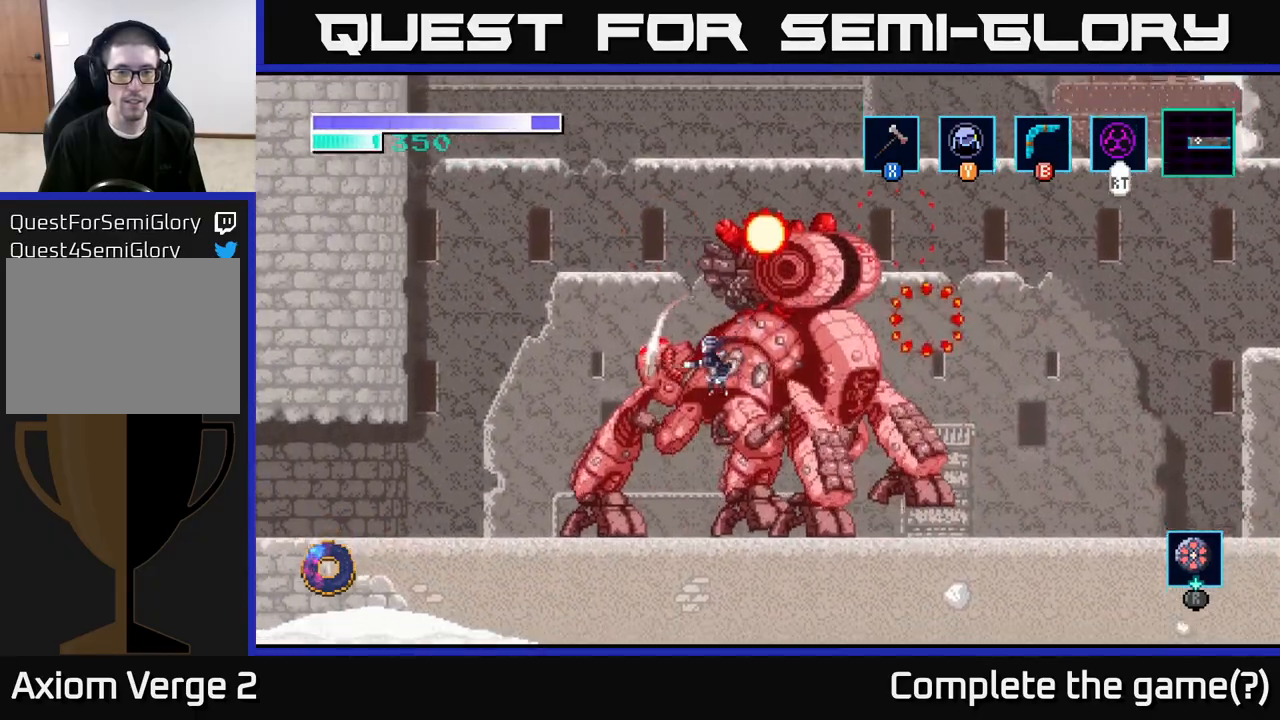
{"buttons": [], "left_stick": "left", "right_stick": "center", "events": [[33, "A", "up"], [50, "left_stick", "right"], [267, "left_stick", "center"], [317, "left_stick", "left"]]}
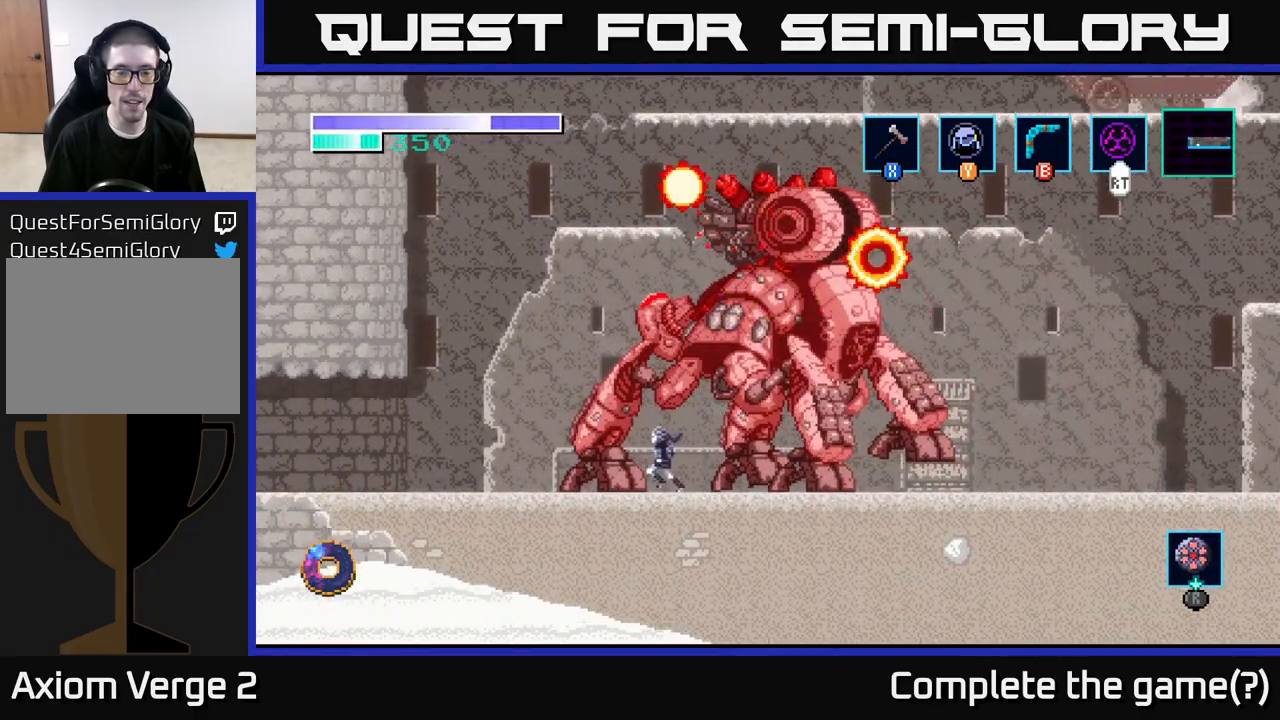
{"buttons": [], "left_stick": "center", "right_stick": "center", "events": [[283, "left_stick", "right"], [450, "left_stick", "center"]]}
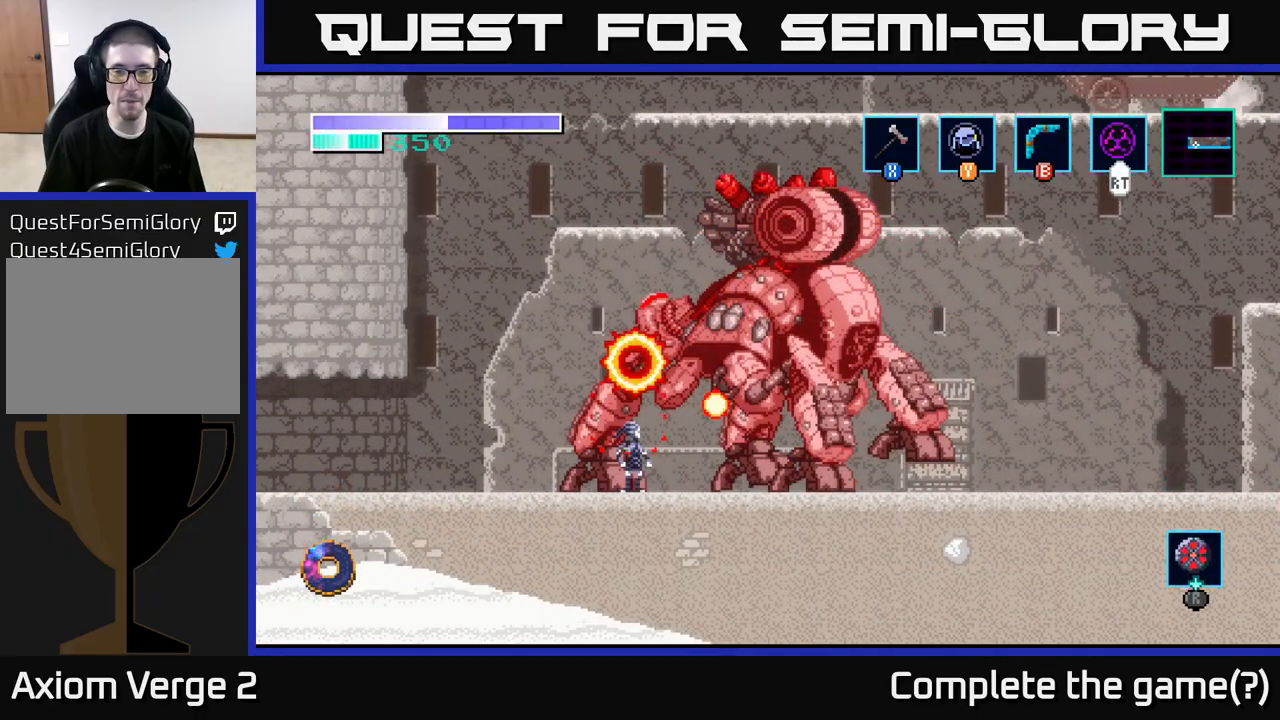
{"buttons": [], "left_stick": "center", "right_stick": "center", "events": []}
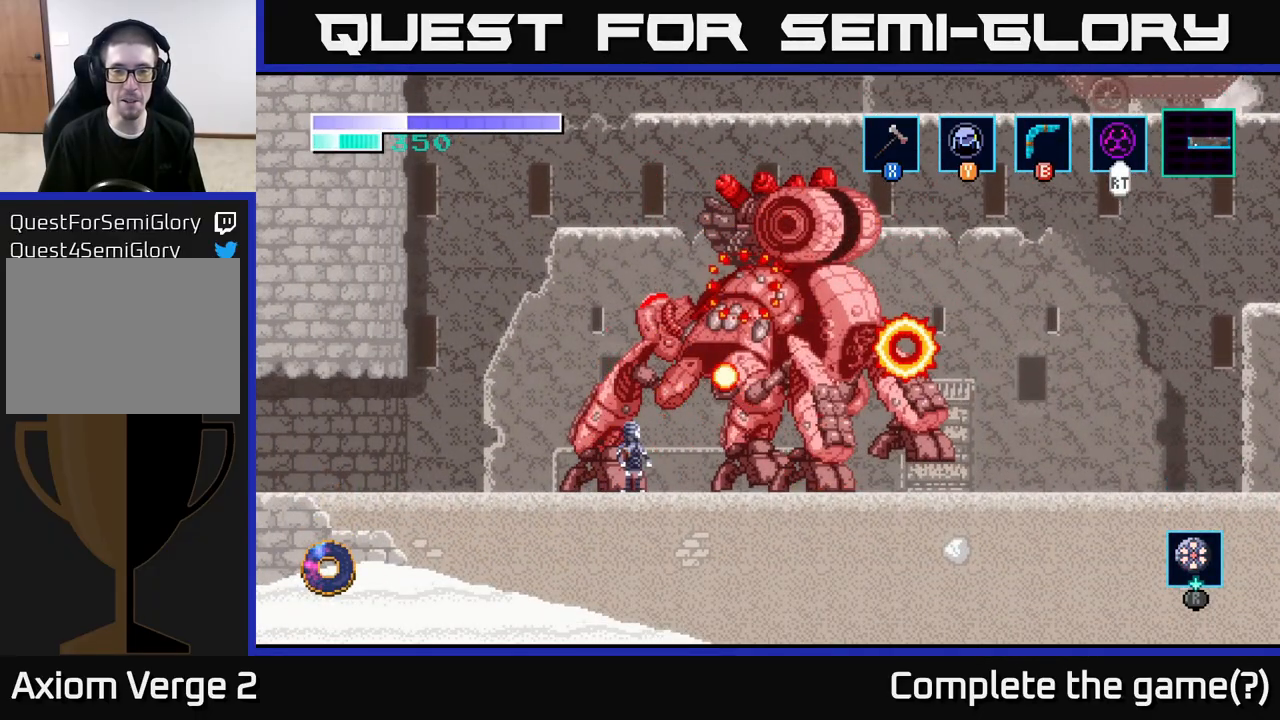
{"buttons": [], "left_stick": "center", "right_stick": "center", "events": []}
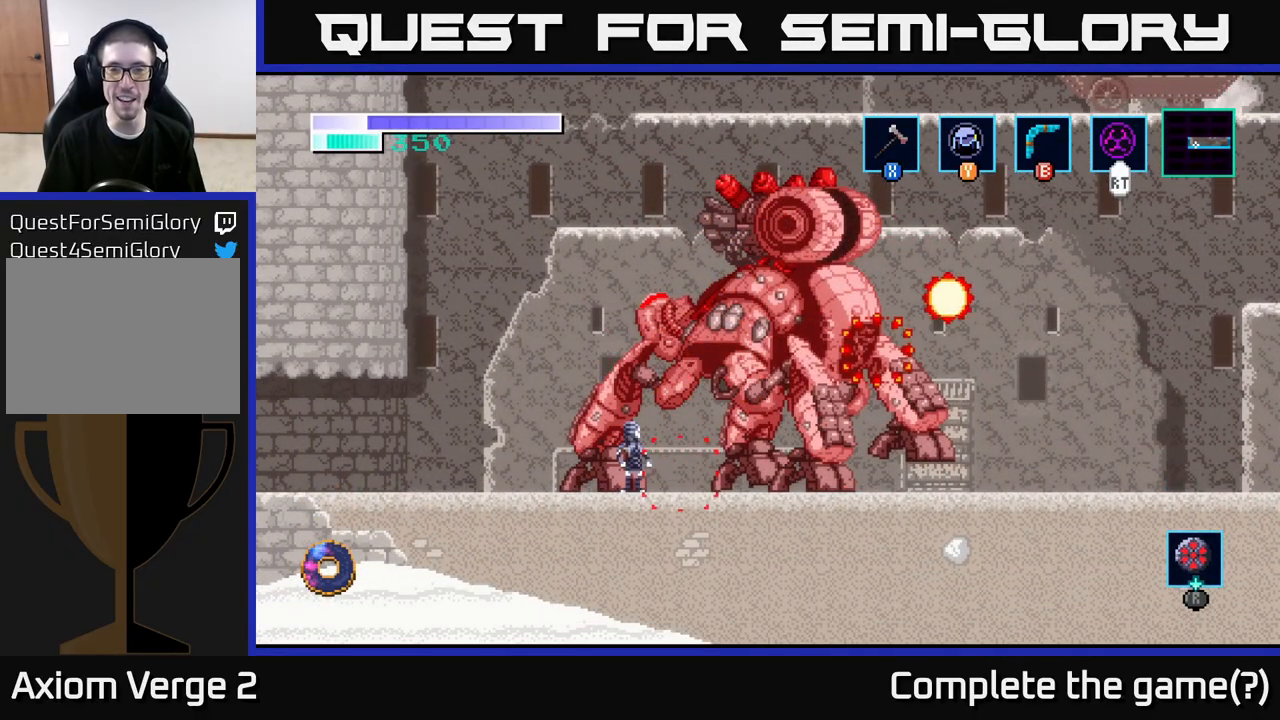
{"buttons": [], "left_stick": "center", "right_stick": "center", "events": []}
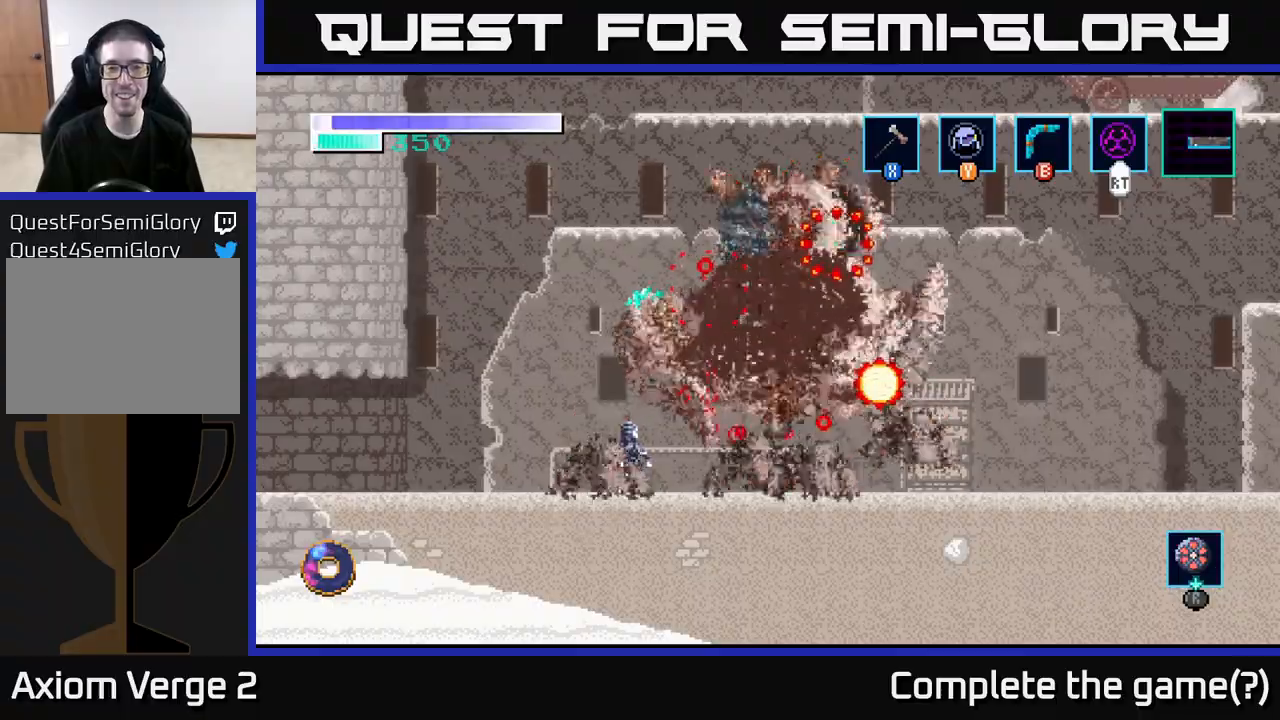
{"buttons": [], "left_stick": "center", "right_stick": "center", "events": []}
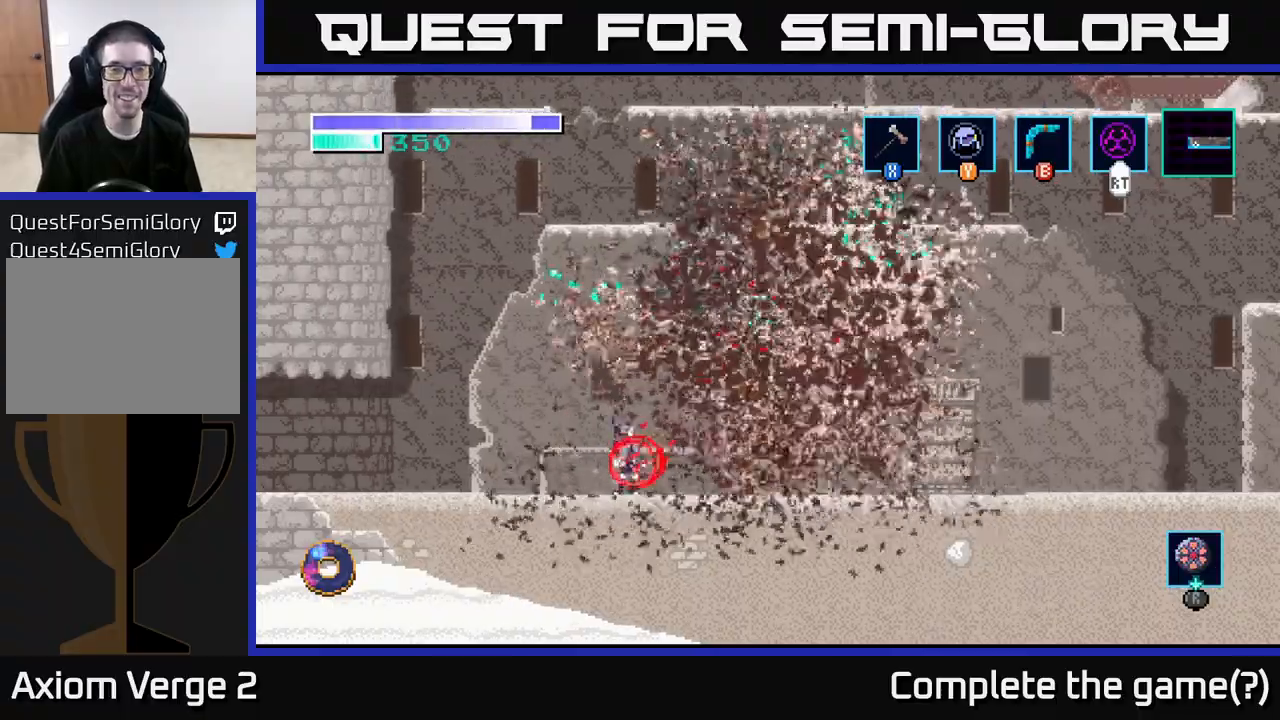
{"buttons": [], "left_stick": "center", "right_stick": "center", "events": []}
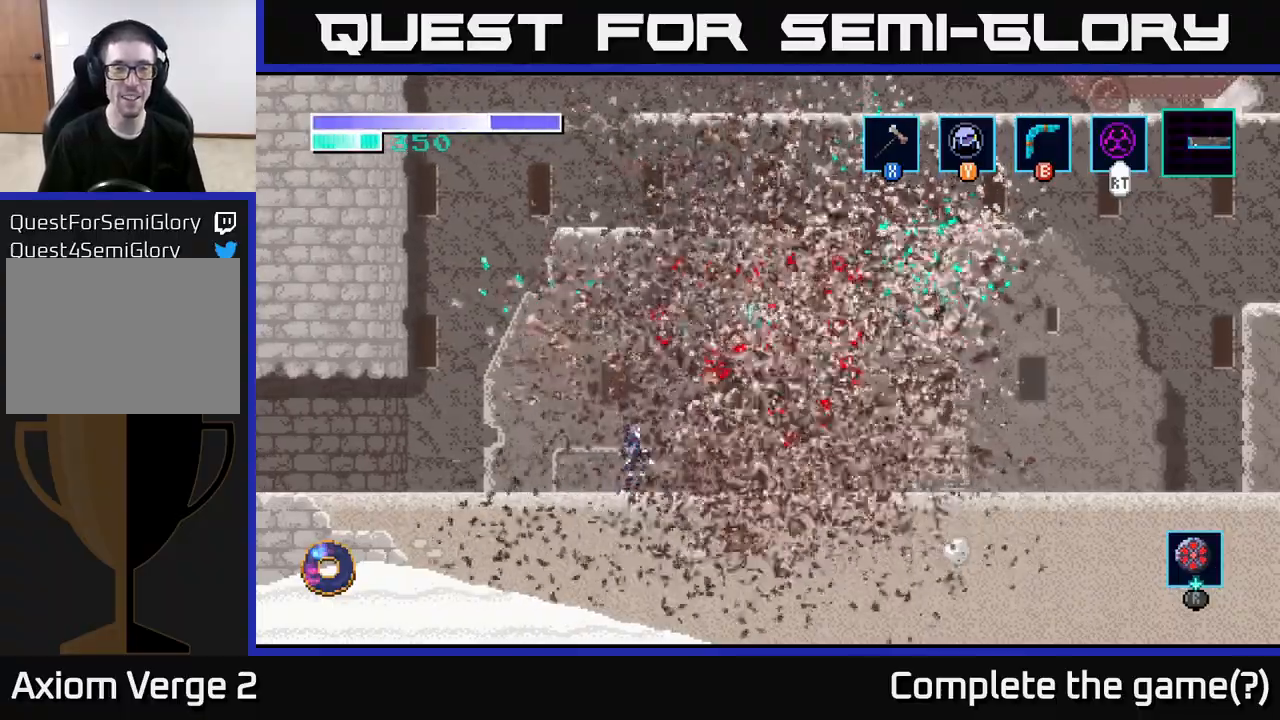
{"buttons": [], "left_stick": "center", "right_stick": "center", "events": [[50, "left_stick", "right"], [283, "left_stick", "center"]]}
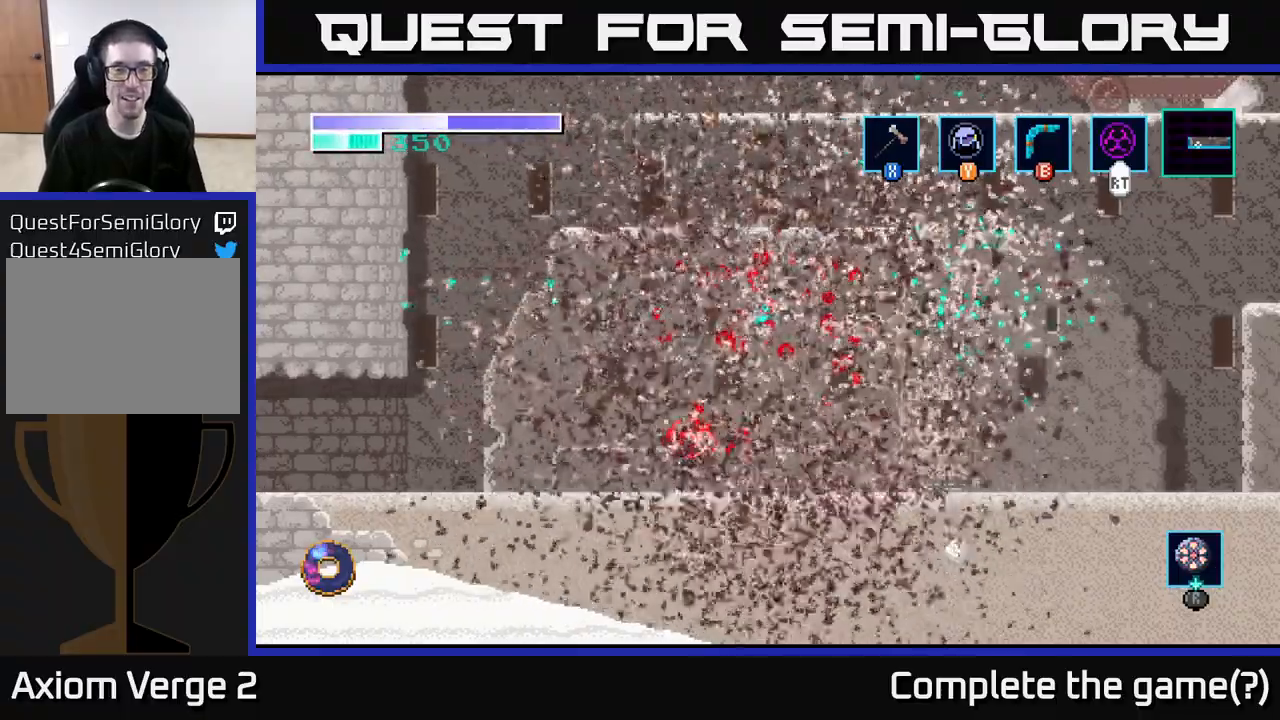
{"buttons": ["A"], "left_stick": "right", "right_stick": "center", "events": [[450, "left_stick", "right"], [483, "A", "down"]]}
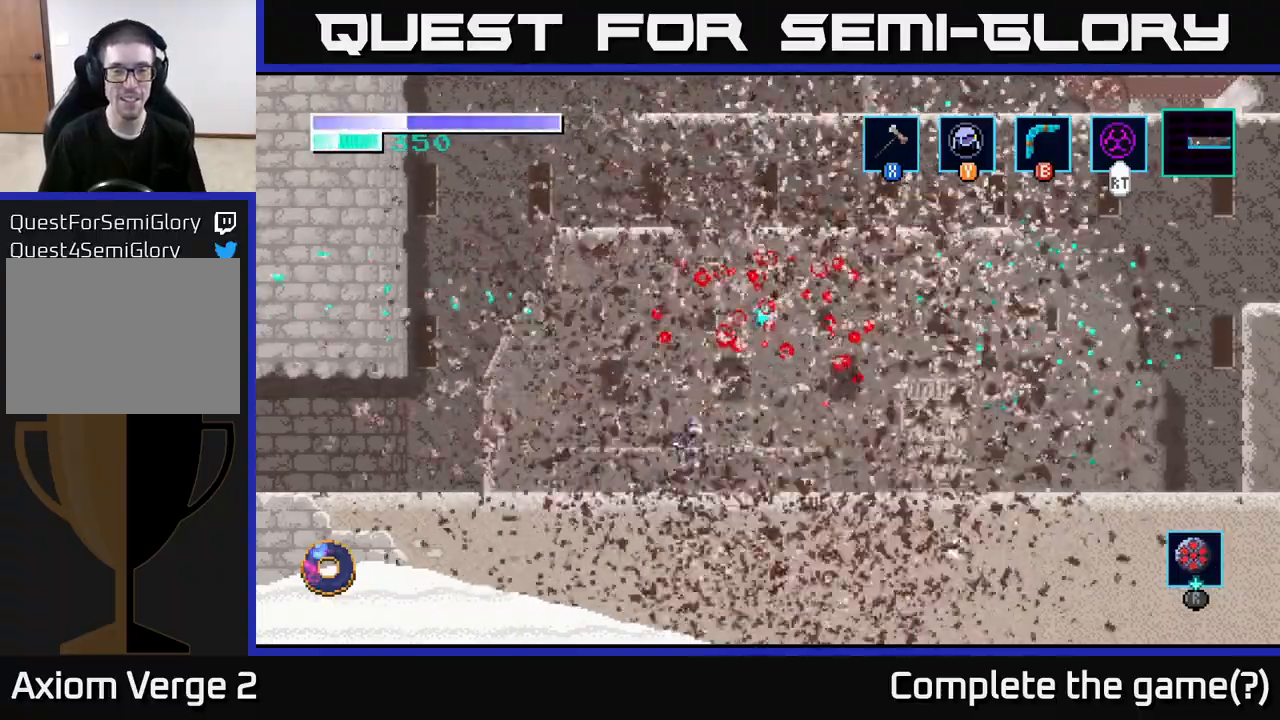
{"buttons": ["A"], "left_stick": "left", "right_stick": "center", "events": [[400, "left_stick", "center"], [450, "left_stick", "left"]]}
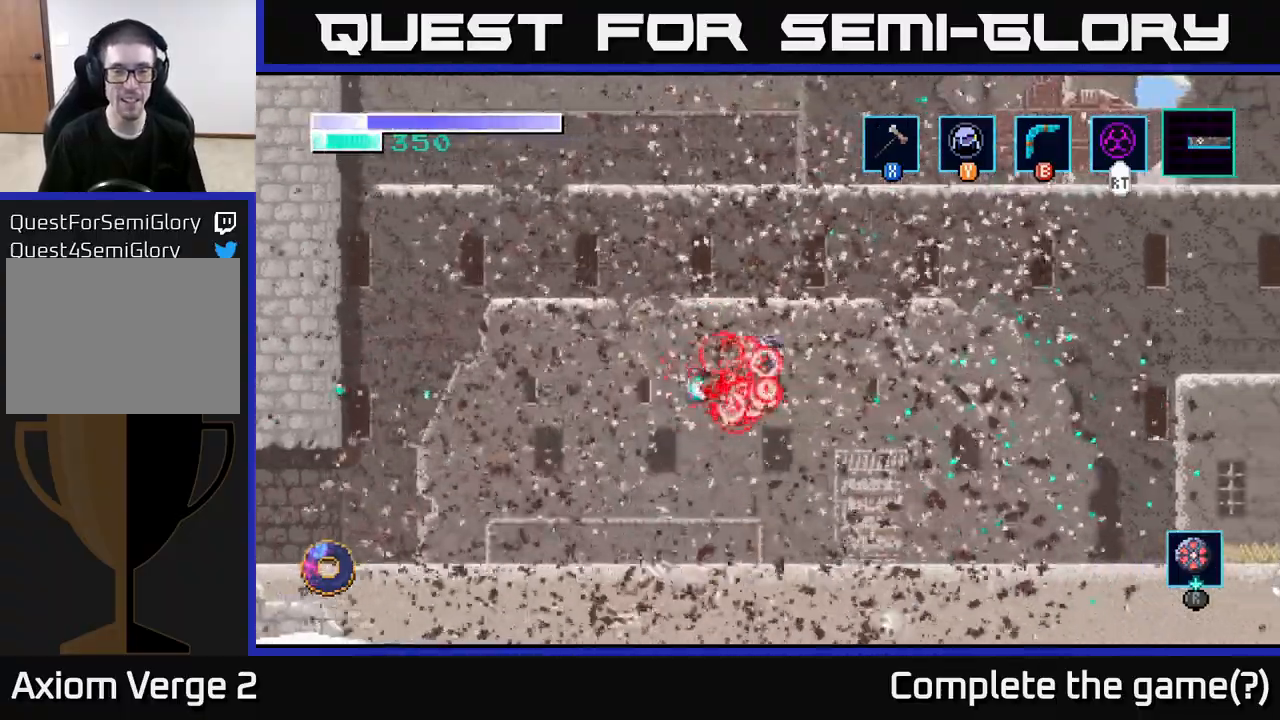
{"buttons": [], "left_stick": "center", "right_stick": "center", "events": [[67, "X", "down"], [217, "X", "up"], [233, "left_stick", "center"], [367, "A", "up"]]}
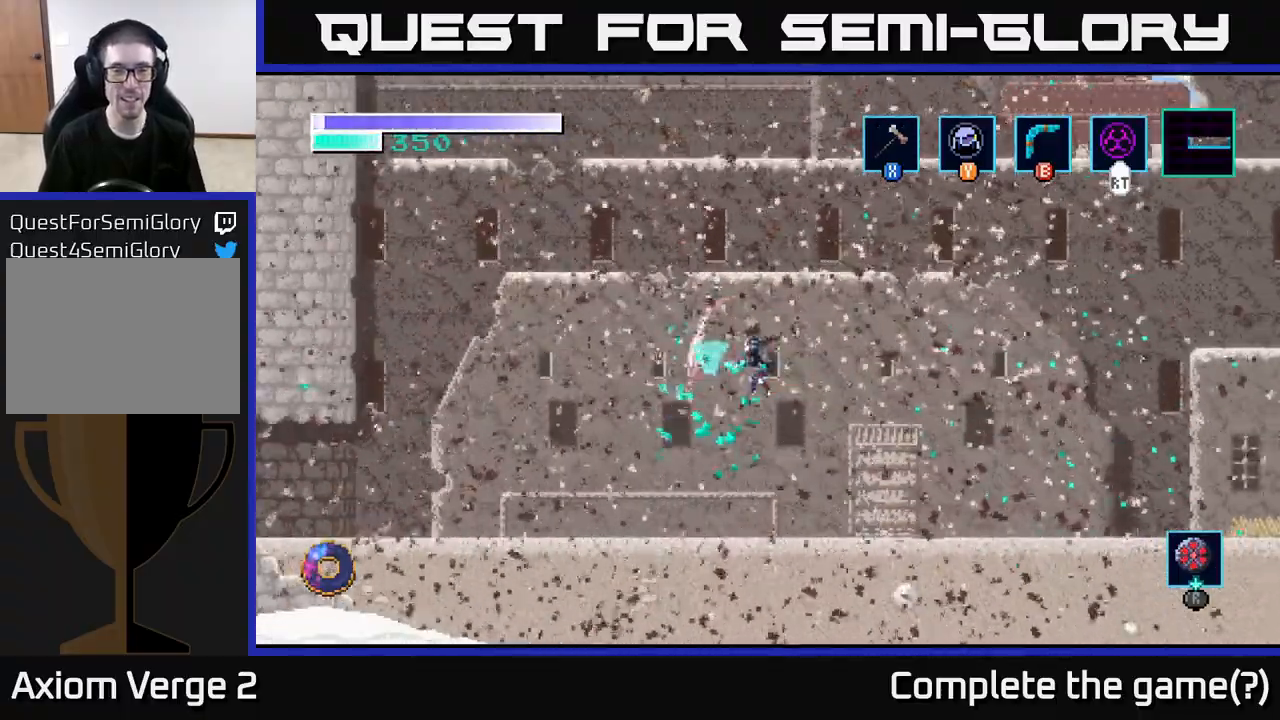
{"buttons": [], "left_stick": "center", "right_stick": "center", "events": []}
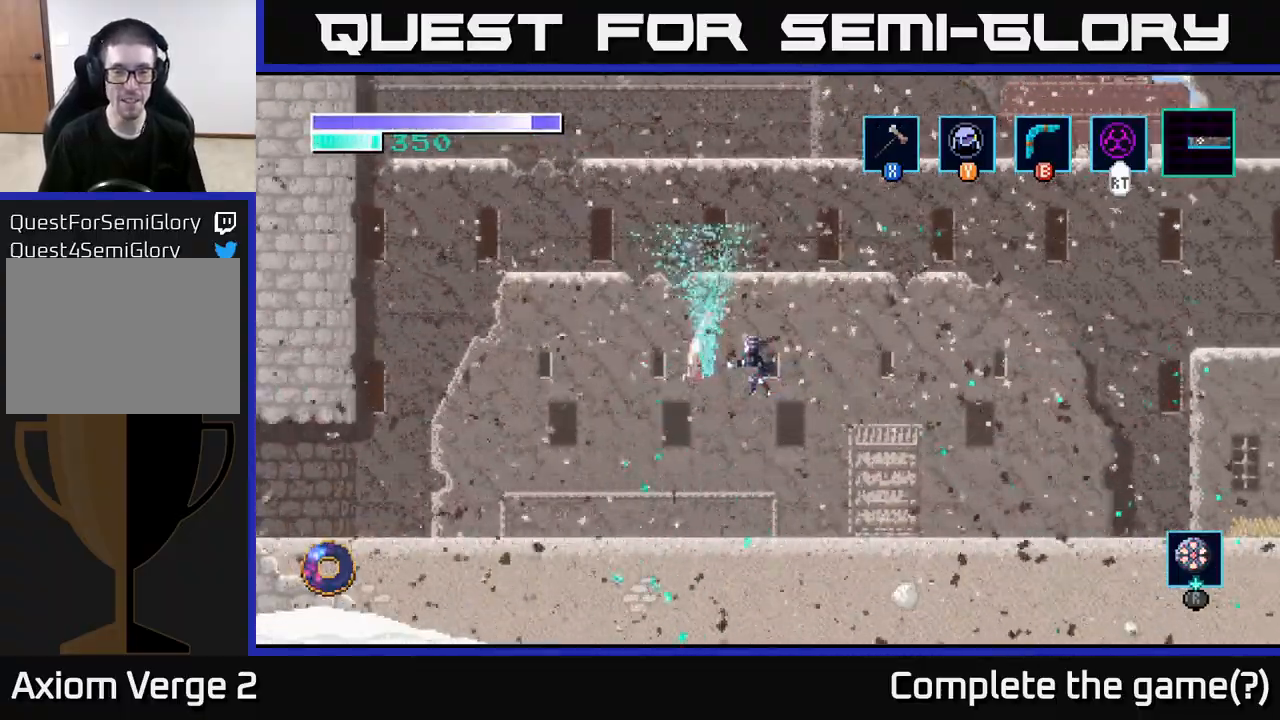
{"buttons": [], "left_stick": "center", "right_stick": "center", "events": []}
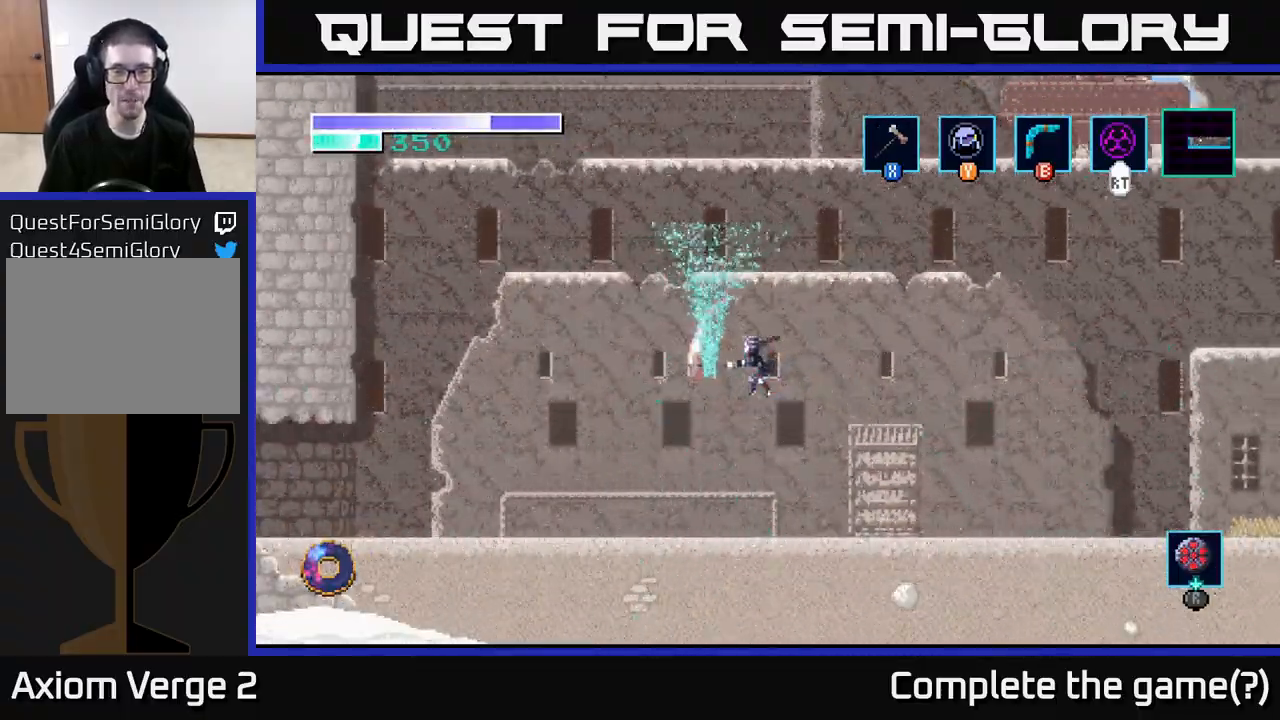
{"buttons": [], "left_stick": "center", "right_stick": "center", "events": []}
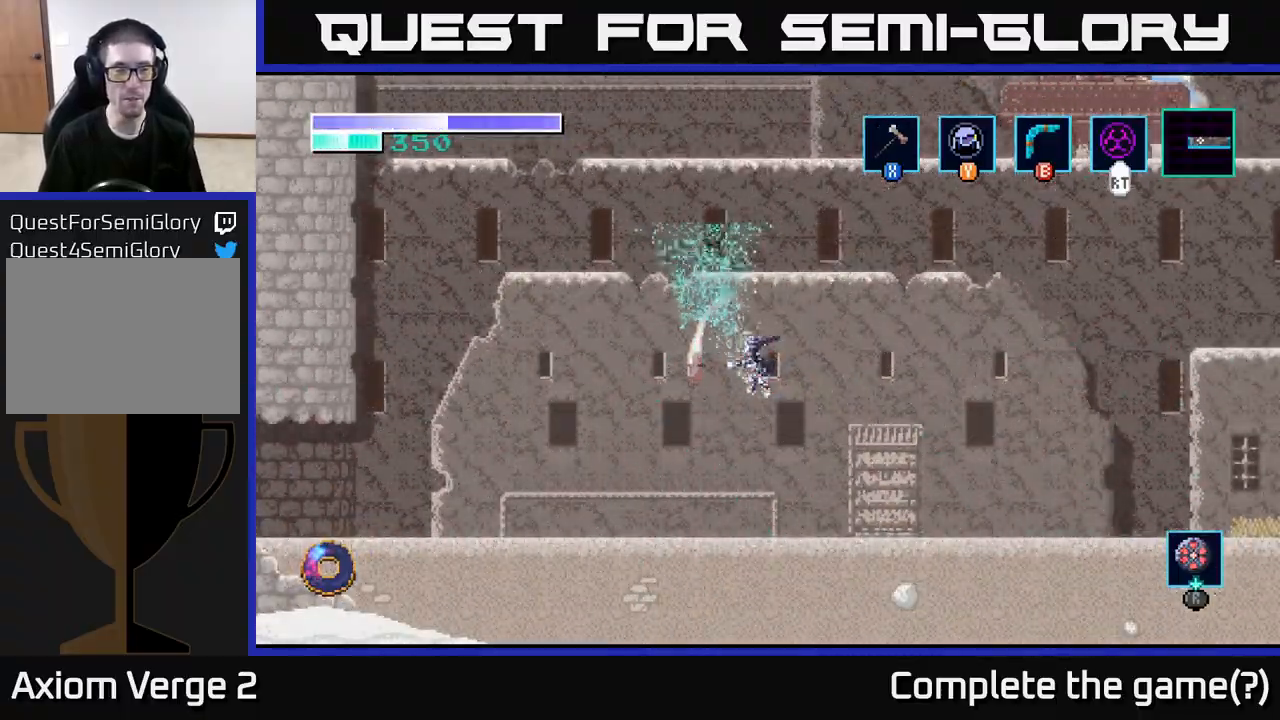
{"buttons": [], "left_stick": "center", "right_stick": "center", "events": []}
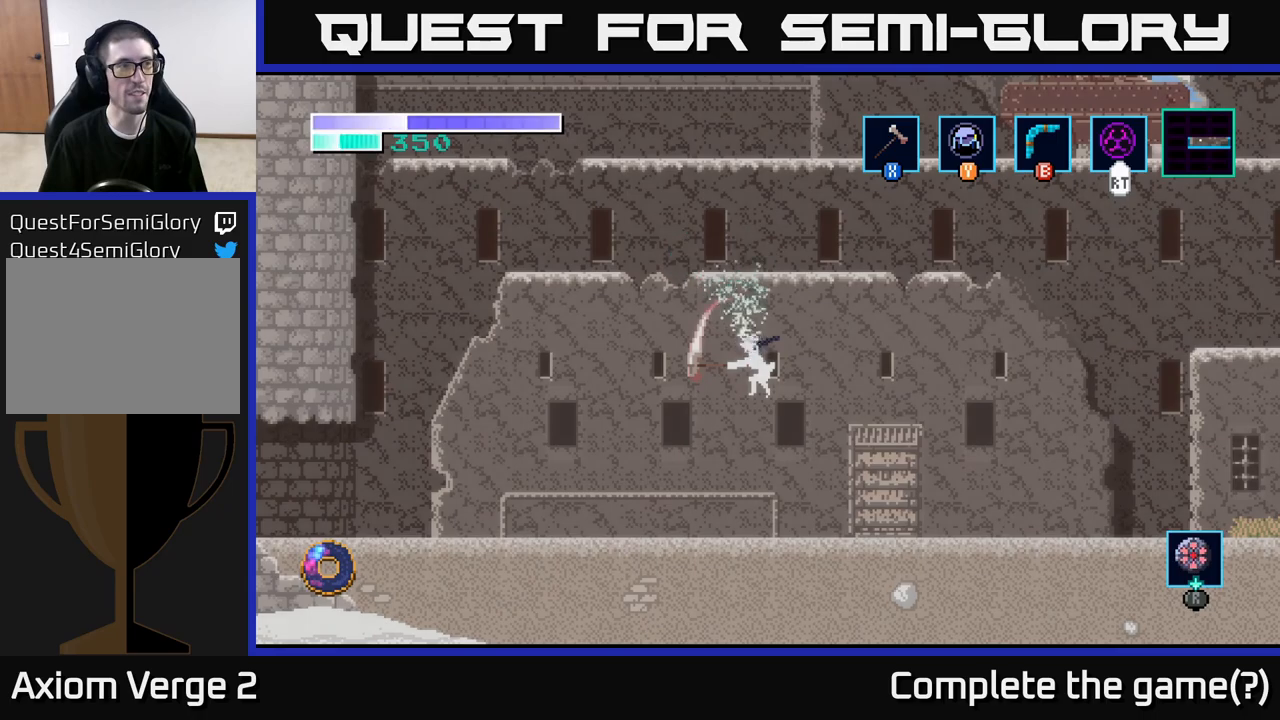
{"buttons": [], "left_stick": "center", "right_stick": "center", "events": []}
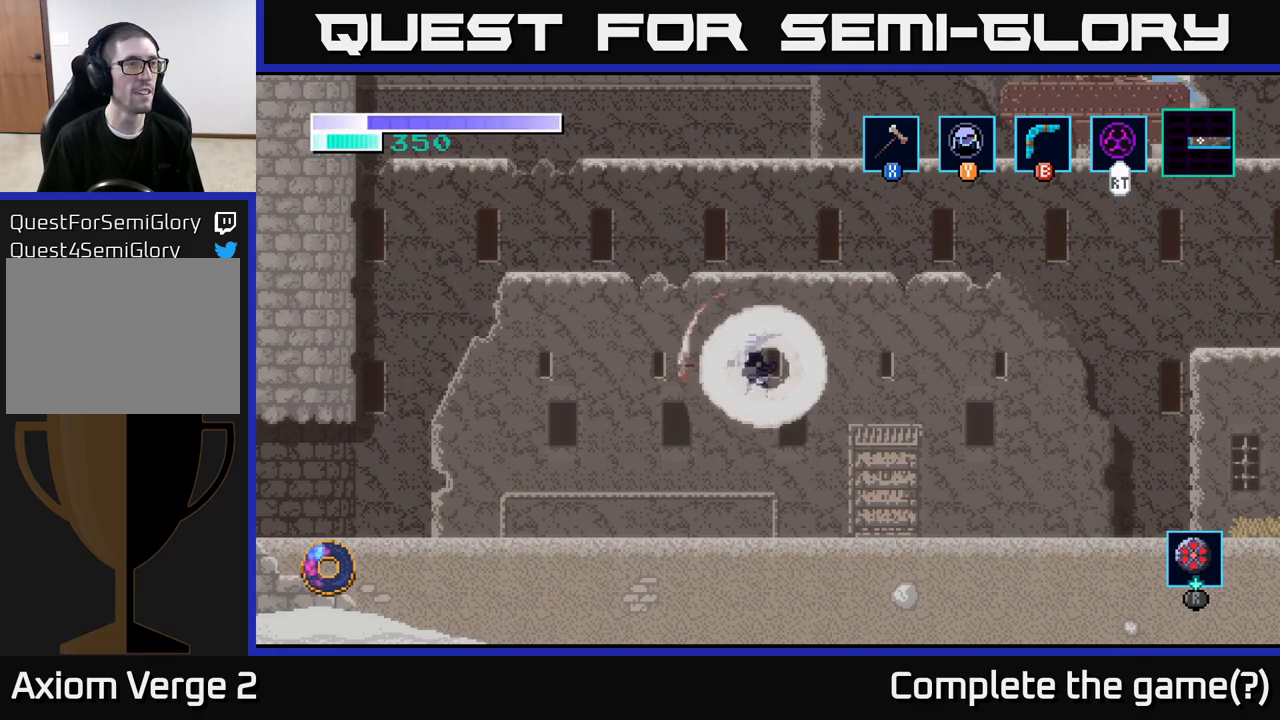
{"buttons": [], "left_stick": "center", "right_stick": "center", "events": []}
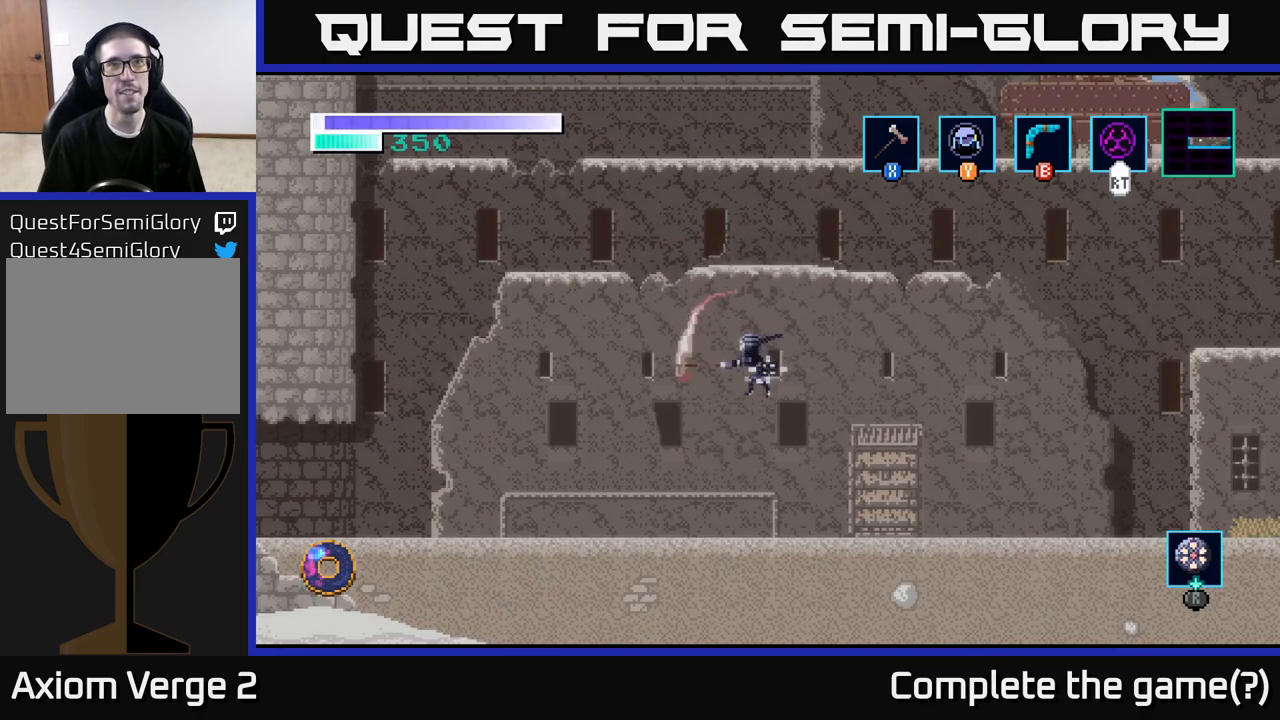
{"buttons": [], "left_stick": "center", "right_stick": "center", "events": []}
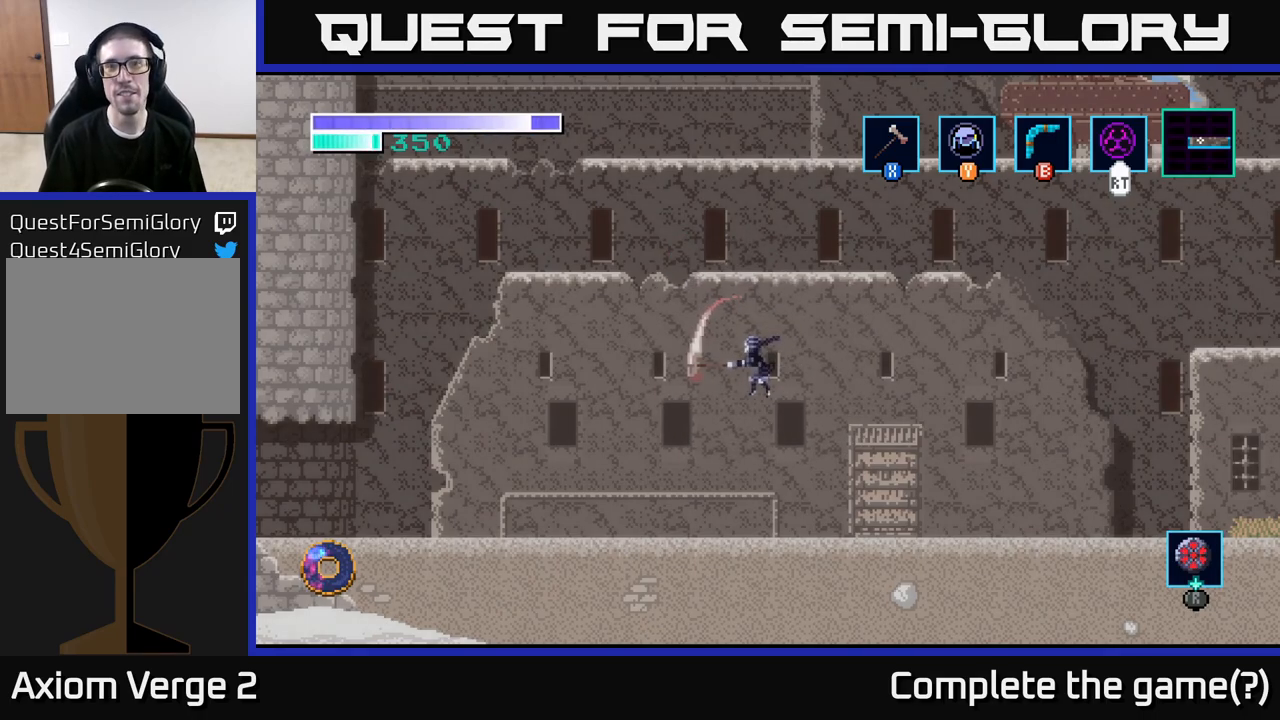
{"buttons": ["A"], "left_stick": "center", "right_stick": "center", "events": [[350, "A", "down"]]}
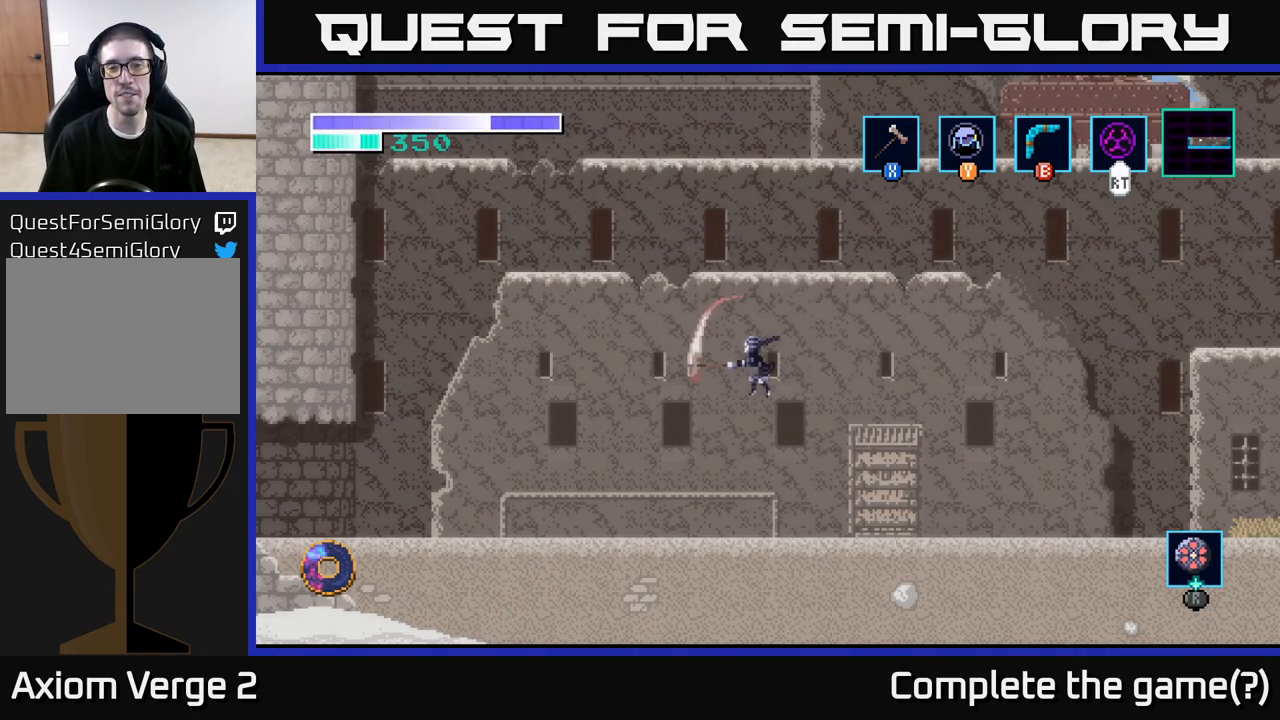
{"buttons": [], "left_stick": "center", "right_stick": "center", "events": [[33, "A", "up"]]}